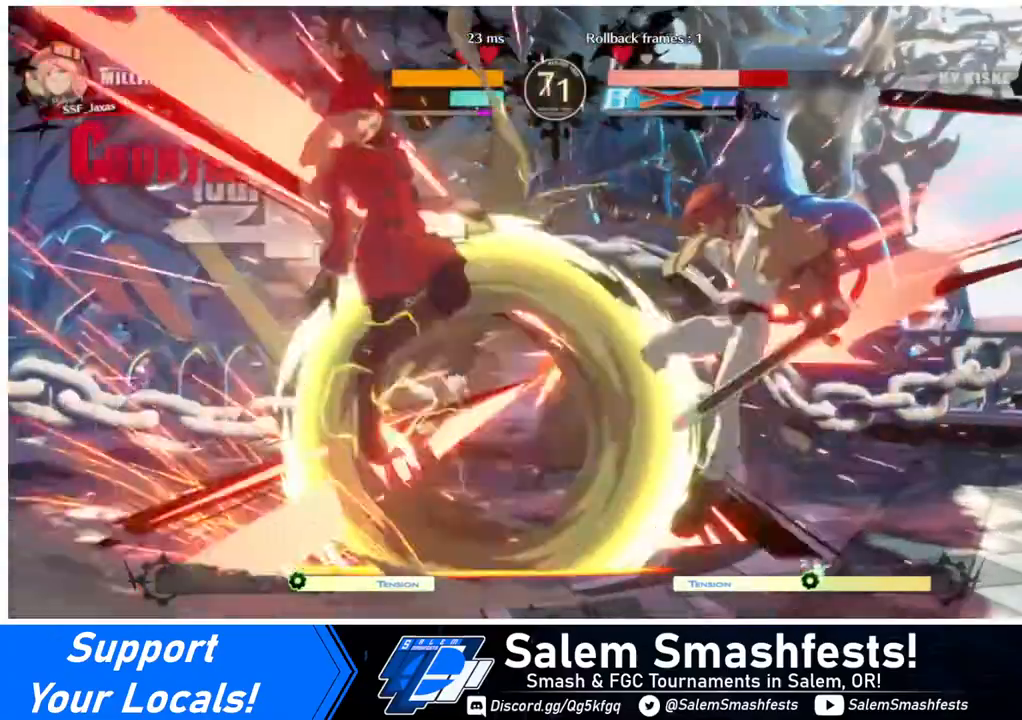
Gameplay with a controller (arcade stick); each line is a JSON object with the inputs held at the frame after it. "events" lists button and stick changes between this image and that frame as [ms after this image, input, new state], when the widget could be followed in between. Not read: L3 R3.
{"buttons": [], "events": []}
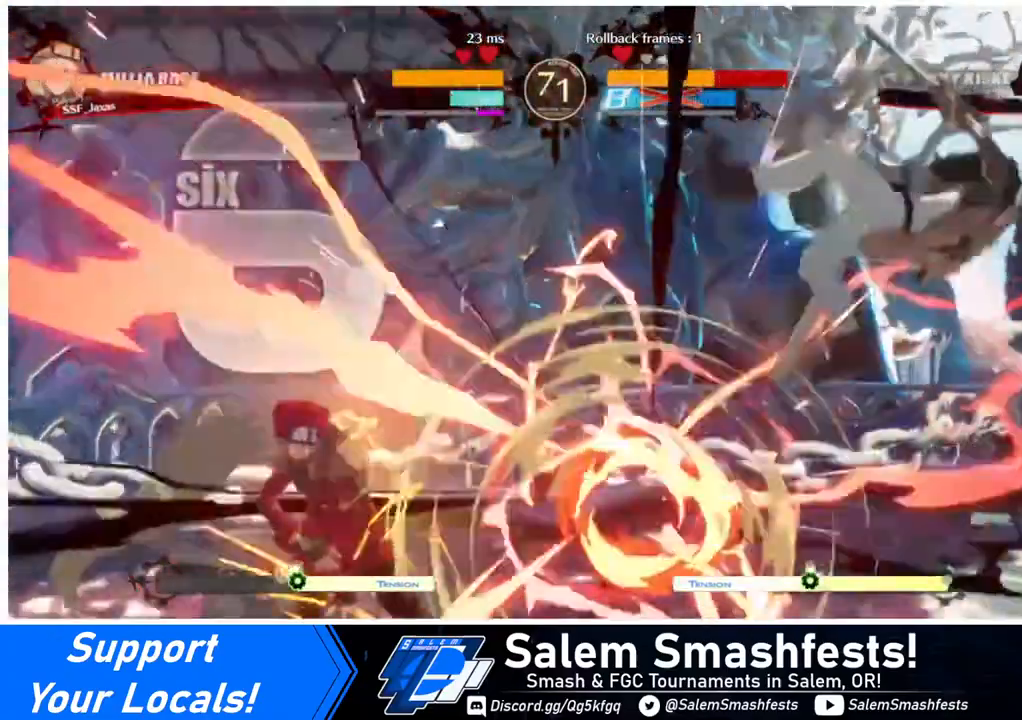
{"buttons": ["R1", "DPAD_DOWN"], "events": [[40, "DPAD_RIGHT", "down"], [240, "DPAD_DOWN", "down"], [280, "TRIANGLE", "down"], [320, "DPAD_RIGHT", "up"], [440, "TRIANGLE", "up"], [520, "R1", "down"]]}
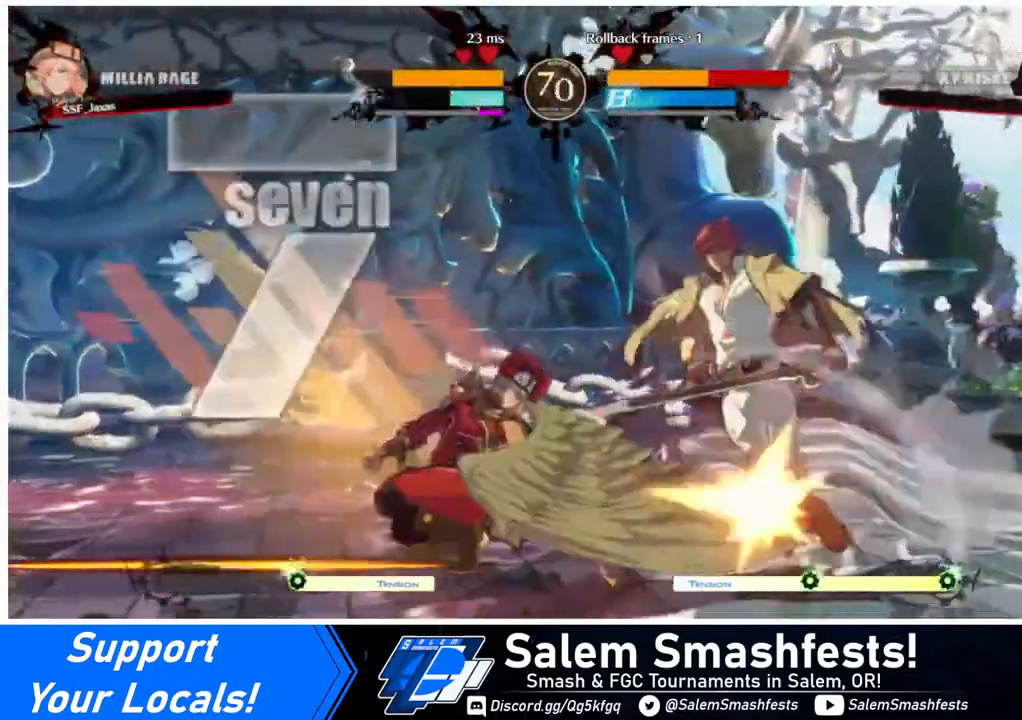
{"buttons": ["DPAD_LEFT"], "events": [[280, "DPAD_DOWN", "up"], [280, "R1", "up"], [360, "DPAD_DOWN", "down"], [440, "DPAD_LEFT", "down"], [480, "DPAD_DOWN", "up"]]}
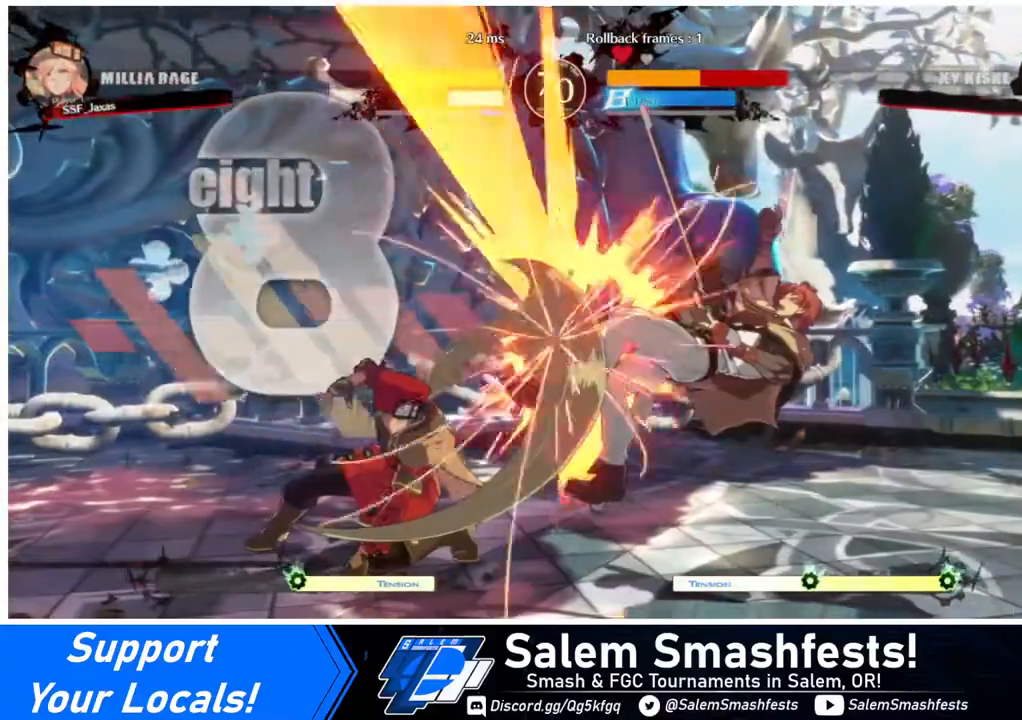
{"buttons": [], "events": [[40, "CROSS", "down"], [240, "CROSS", "up"], [240, "DPAD_LEFT", "up"]]}
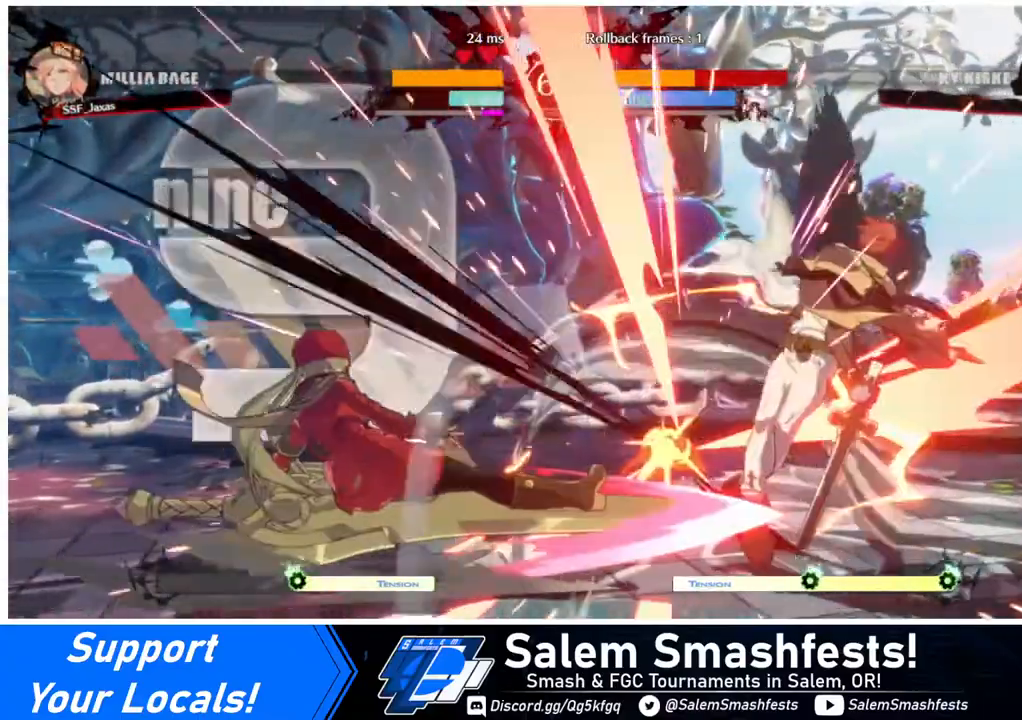
{"buttons": [], "events": []}
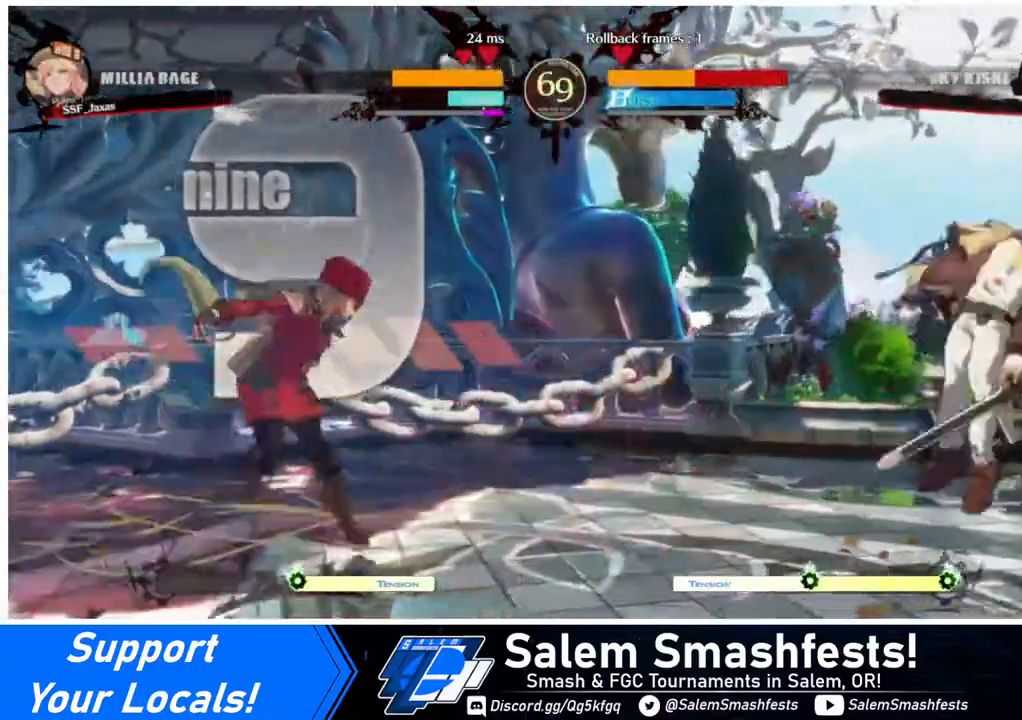
{"buttons": ["DPAD_RIGHT"], "events": [[200, "DPAD_RIGHT", "down"], [240, "DPAD_RIGHT", "up"], [280, "DPAD_RIGHT", "down"]]}
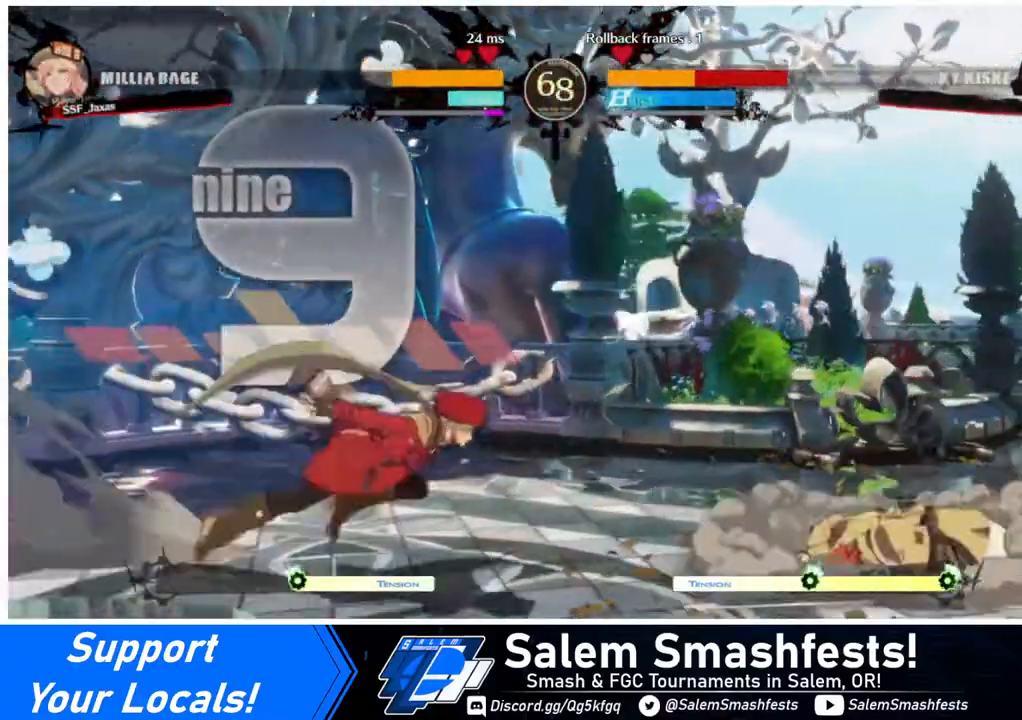
{"buttons": ["DPAD_LEFT"], "events": [[120, "DPAD_UP", "down"], [200, "DPAD_UP", "up"], [240, "DPAD_RIGHT", "up"], [280, "DPAD_LEFT", "down"]]}
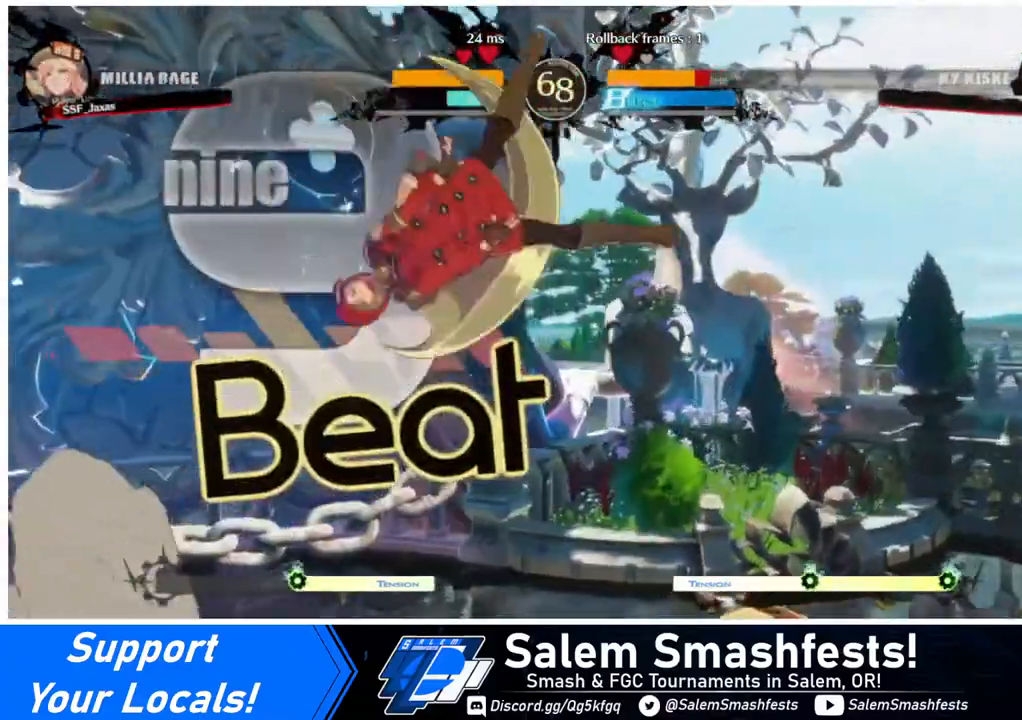
{"buttons": [], "events": [[120, "R1", "down"], [240, "DPAD_DOWN", "down"], [240, "R1", "up"], [400, "DPAD_DOWN", "up"], [400, "DPAD_LEFT", "up"], [440, "DPAD_RIGHT", "down"], [480, "DPAD_RIGHT", "up"]]}
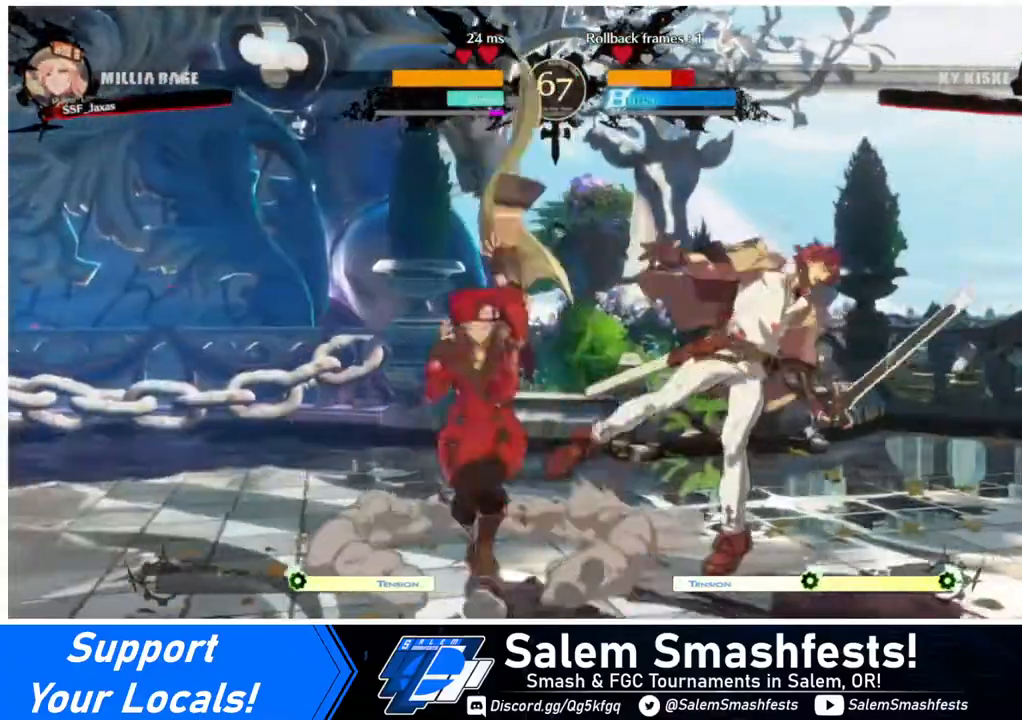
{"buttons": [], "events": [[80, "DPAD_RIGHT", "down"], [240, "R2", "down"], [320, "R2", "up"], [440, "DPAD_RIGHT", "up"]]}
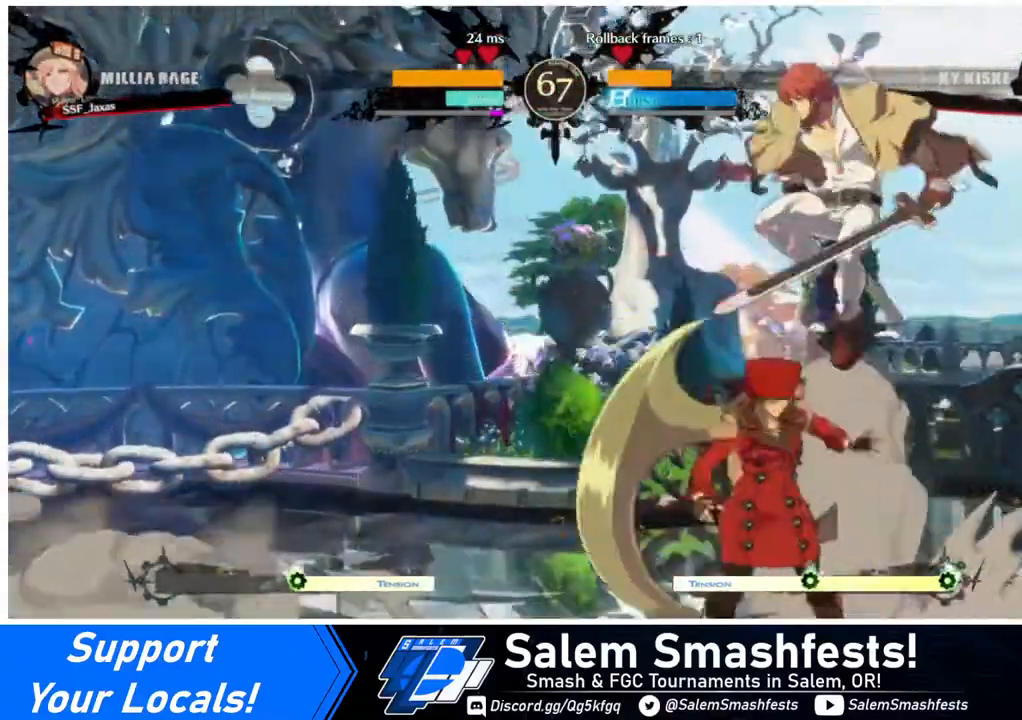
{"buttons": ["DPAD_LEFT"], "events": [[160, "CIRCLE", "down"], [160, "DPAD_LEFT", "down"], [240, "CIRCLE", "up"]]}
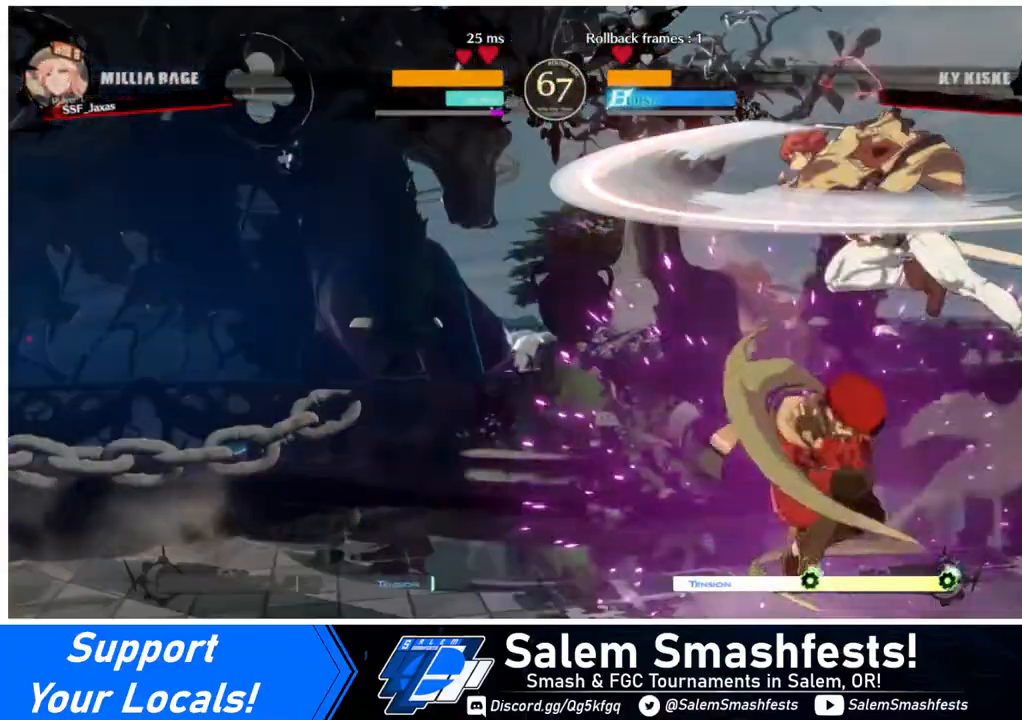
{"buttons": ["DPAD_UP", "DPAD_LEFT"], "events": [[440, "DPAD_UP", "down"]]}
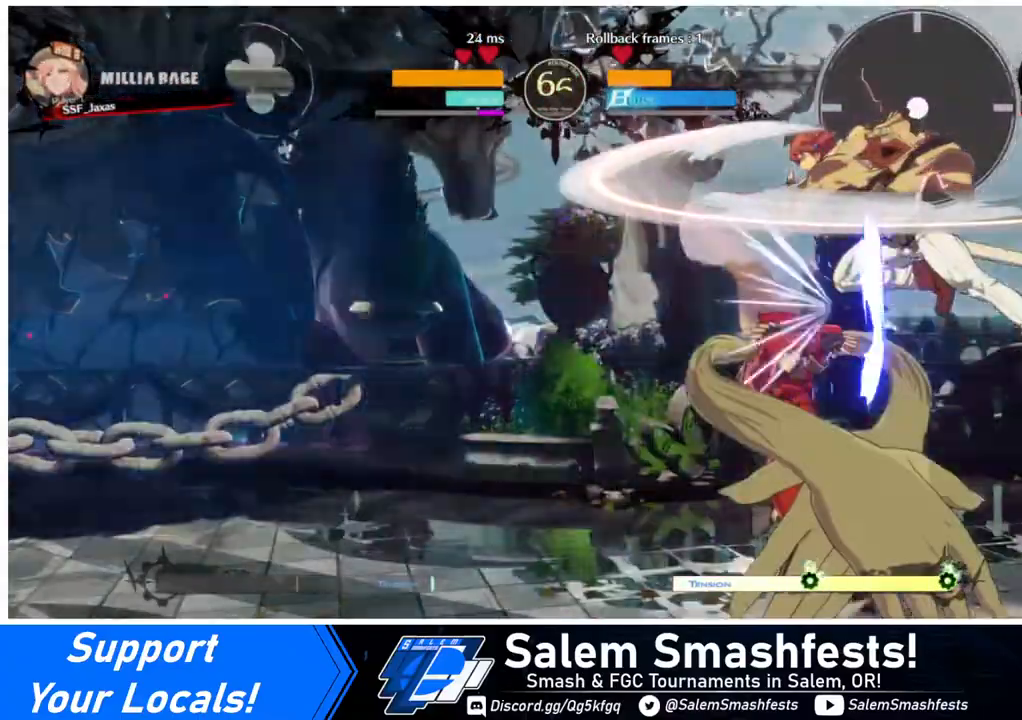
{"buttons": ["TRIANGLE", "DPAD_DOWN", "DPAD_LEFT"], "events": [[80, "DPAD_UP", "up"], [440, "DPAD_DOWN", "down"], [480, "TRIANGLE", "down"]]}
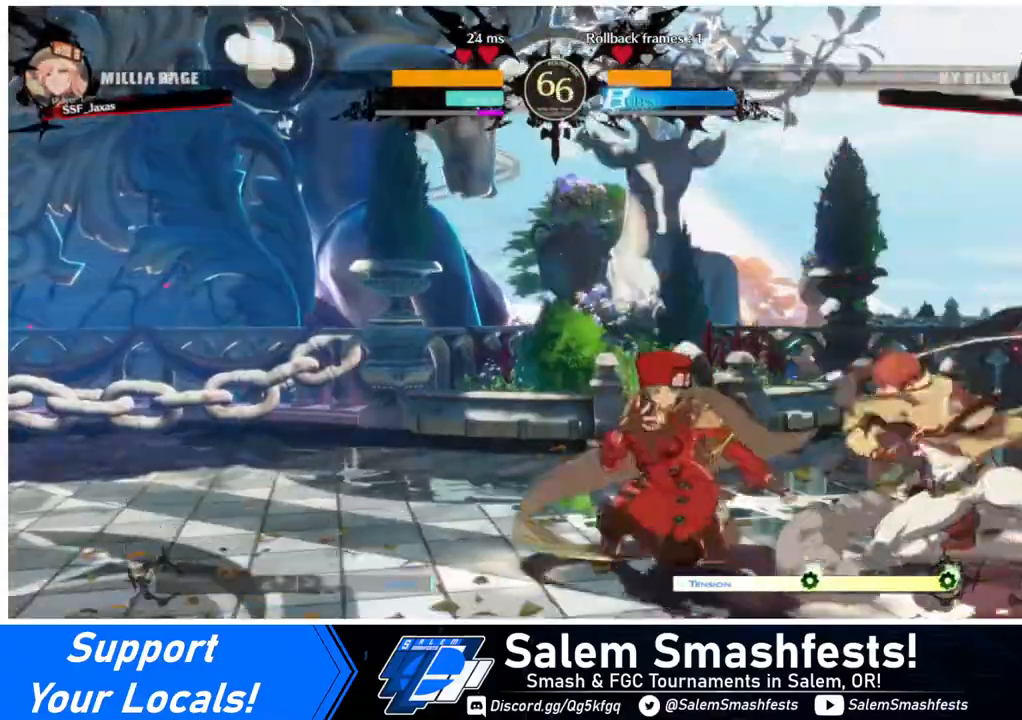
{"buttons": ["DPAD_DOWN", "DPAD_LEFT"], "events": [[80, "TRIANGLE", "up"], [120, "DPAD_LEFT", "up"], [160, "DPAD_DOWN", "up"], [360, "DPAD_DOWN", "down"], [360, "DPAD_LEFT", "down"]]}
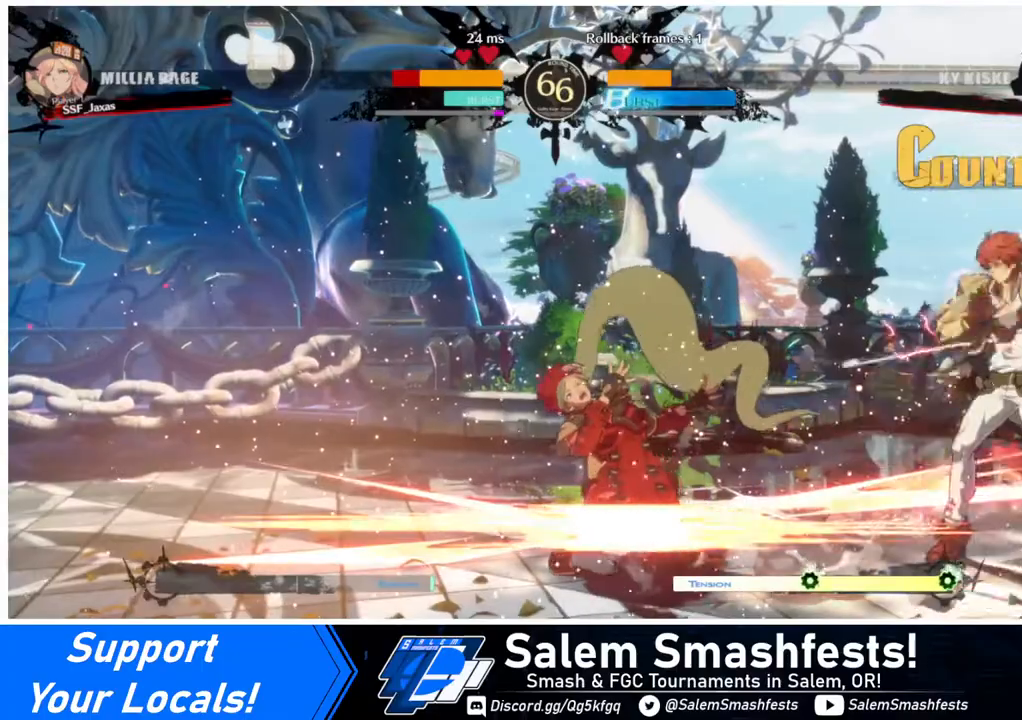
{"buttons": ["DPAD_DOWN", "DPAD_LEFT"], "events": []}
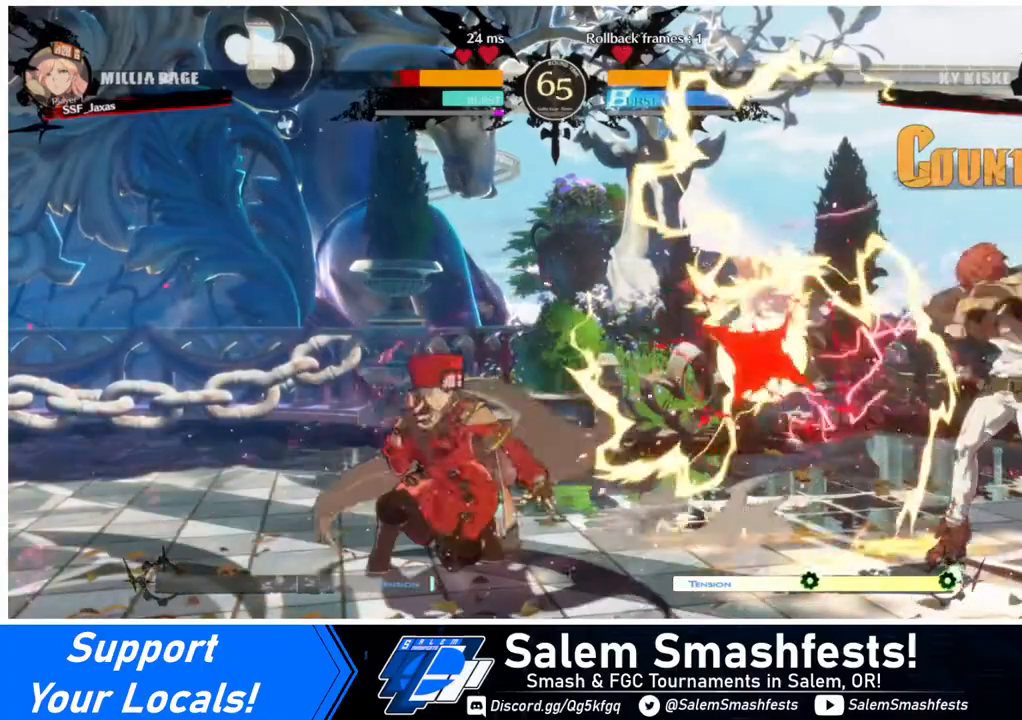
{"buttons": [], "events": [[320, "DPAD_DOWN", "up"], [320, "DPAD_UP", "down"], [400, "DPAD_UP", "up"], [480, "DPAD_LEFT", "up"]]}
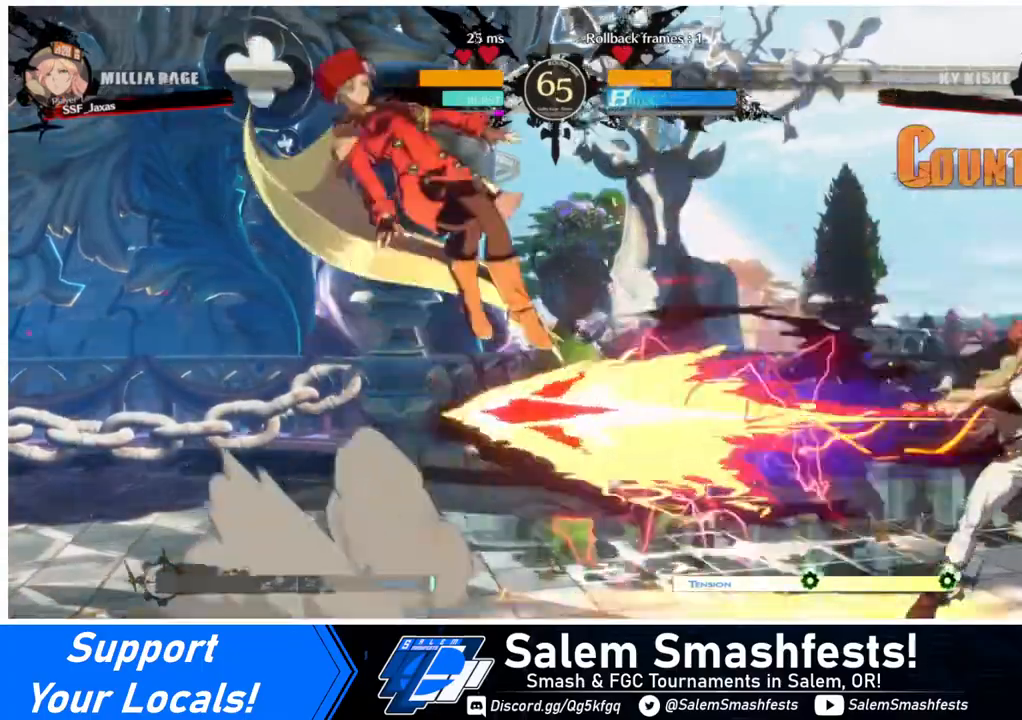
{"buttons": ["R1"], "events": [[360, "L1", "down"], [400, "L1", "up"], [520, "R1", "down"]]}
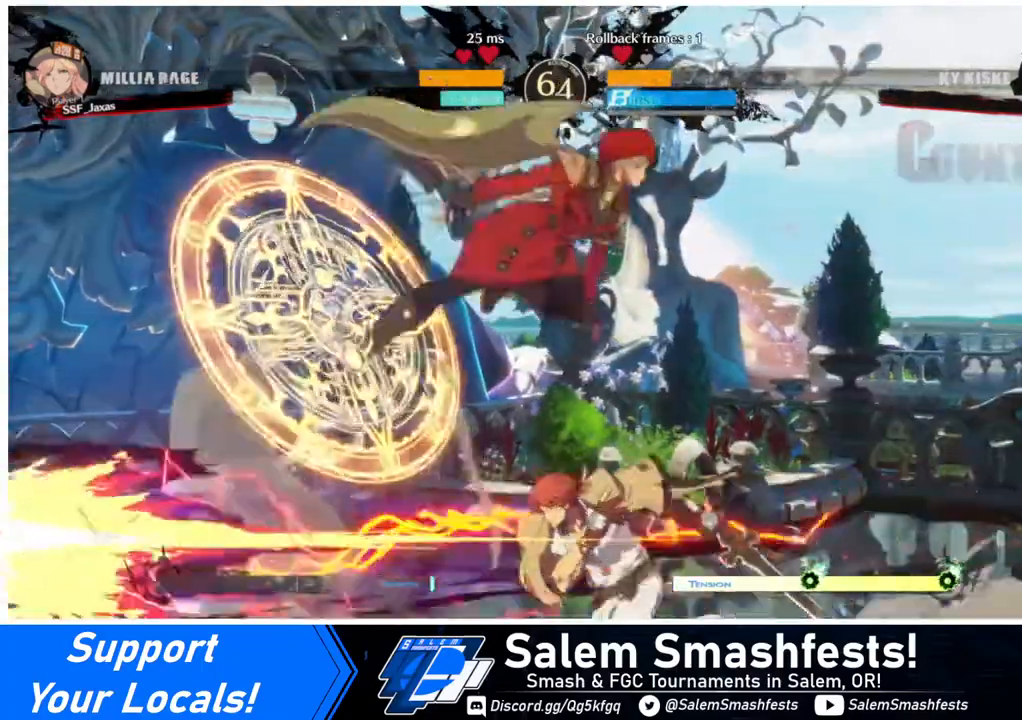
{"buttons": ["L1"], "events": [[120, "R1", "up"], [400, "L1", "down"]]}
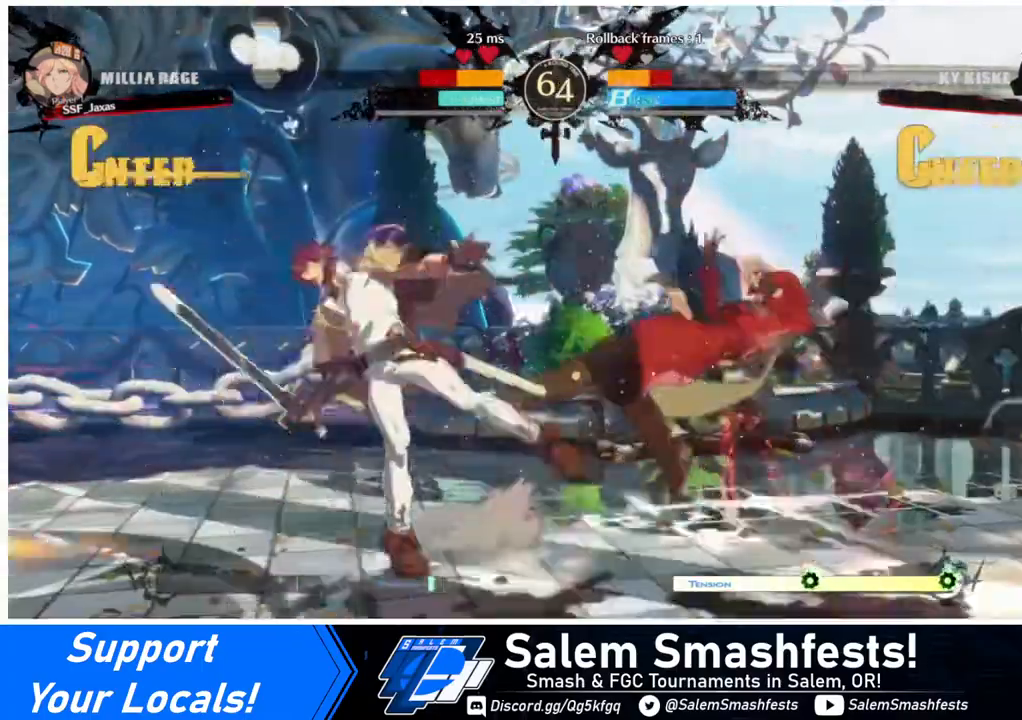
{"buttons": ["DPAD_RIGHT"], "events": [[40, "L1", "up"], [200, "DPAD_RIGHT", "down"]]}
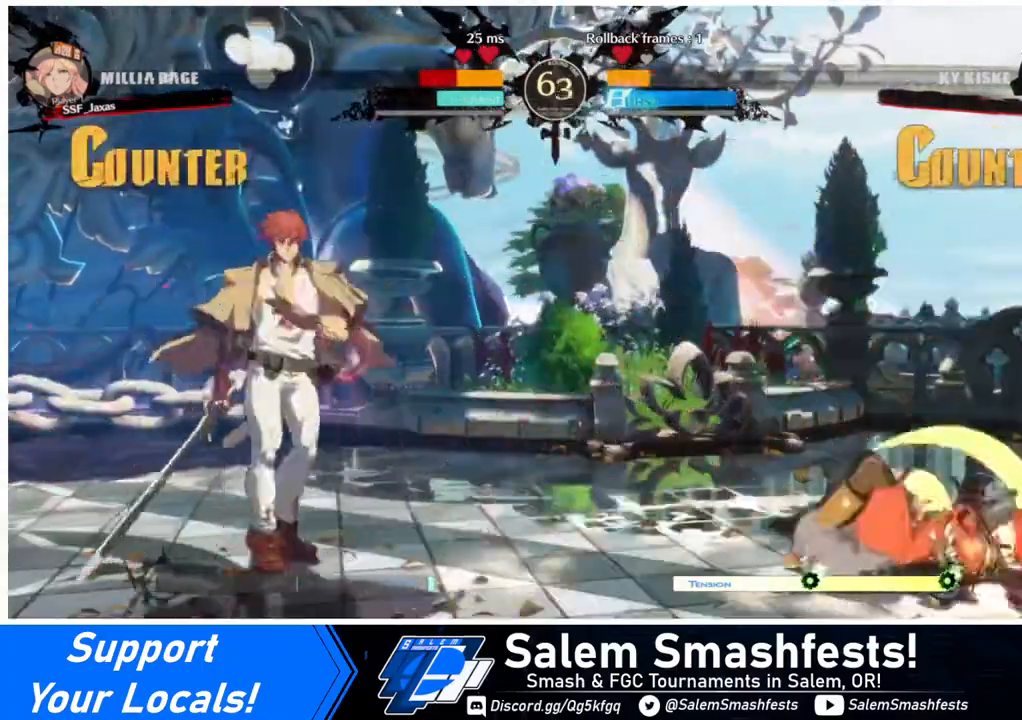
{"buttons": ["DPAD_LEFT"], "events": [[400, "DPAD_LEFT", "down"], [400, "DPAD_RIGHT", "up"]]}
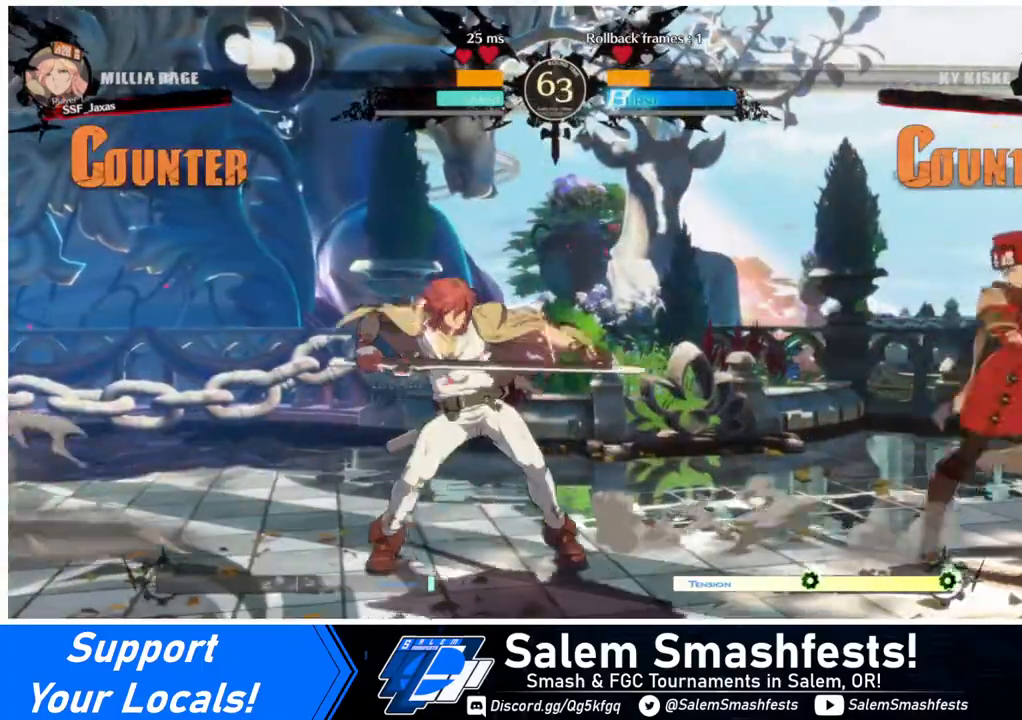
{"buttons": ["DPAD_RIGHT"], "events": [[40, "CROSS", "down"], [120, "CROSS", "up"], [120, "DPAD_DOWN", "down"], [160, "DPAD_LEFT", "up"], [160, "DPAD_RIGHT", "down"], [320, "DPAD_DOWN", "up"], [360, "CROSS", "down"], [480, "CROSS", "up"]]}
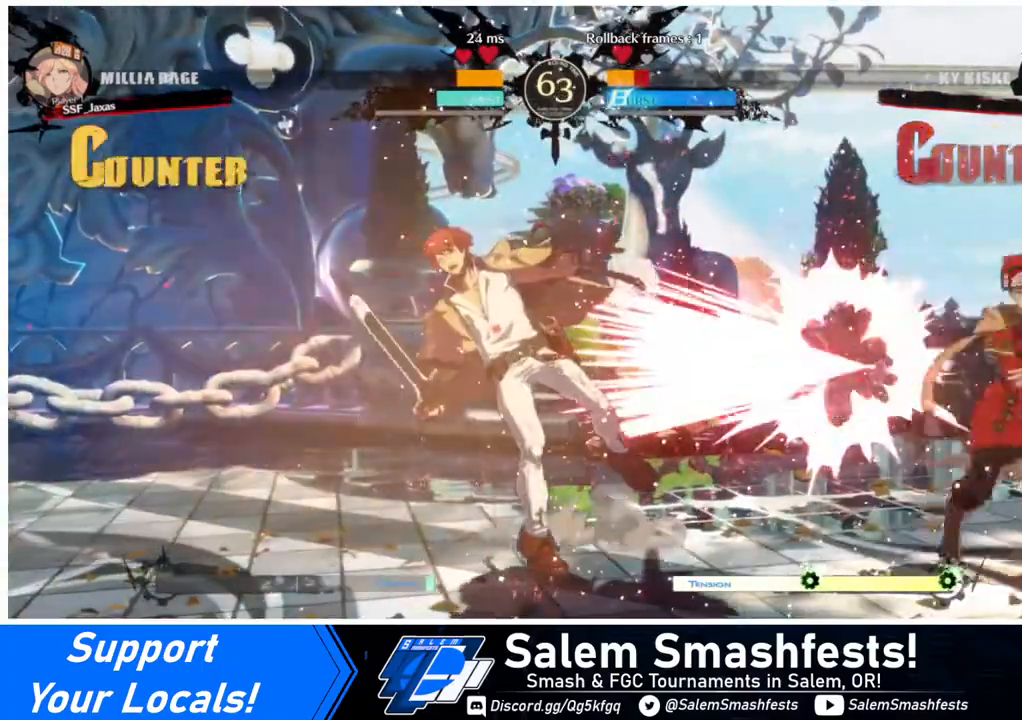
{"buttons": [], "events": [[80, "DPAD_RIGHT", "up"]]}
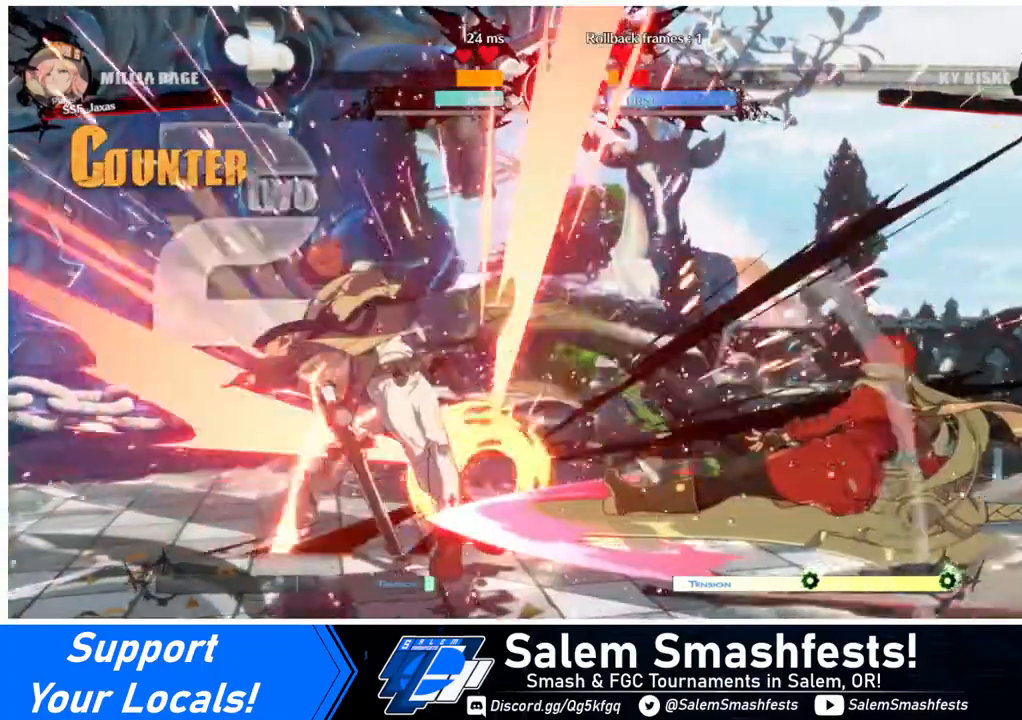
{"buttons": ["DPAD_LEFT"], "events": [[520, "DPAD_LEFT", "down"]]}
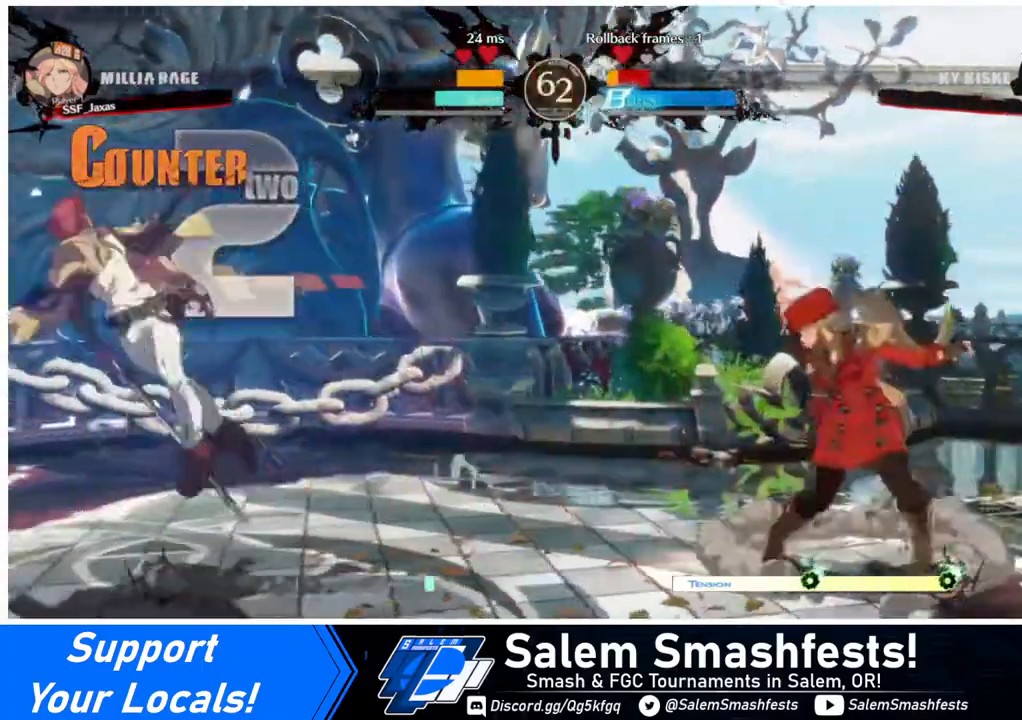
{"buttons": ["DPAD_LEFT"], "events": [[80, "DPAD_LEFT", "up"], [120, "DPAD_LEFT", "down"]]}
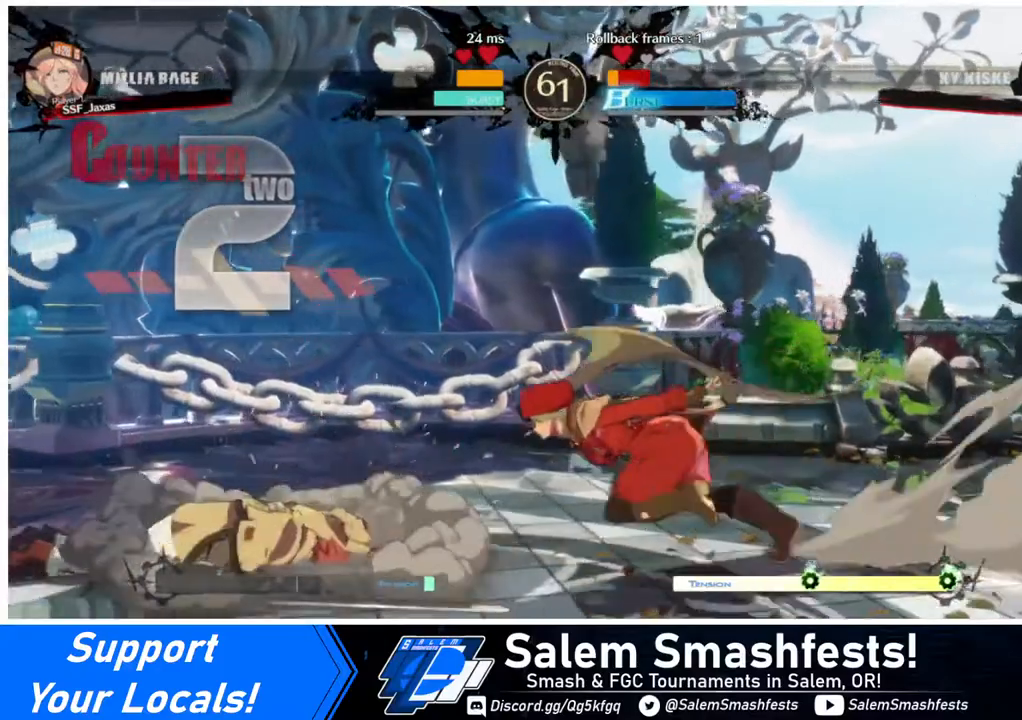
{"buttons": ["R1"], "events": [[40, "DPAD_UP", "down"], [120, "DPAD_UP", "up"], [160, "DPAD_LEFT", "up"], [520, "R1", "down"]]}
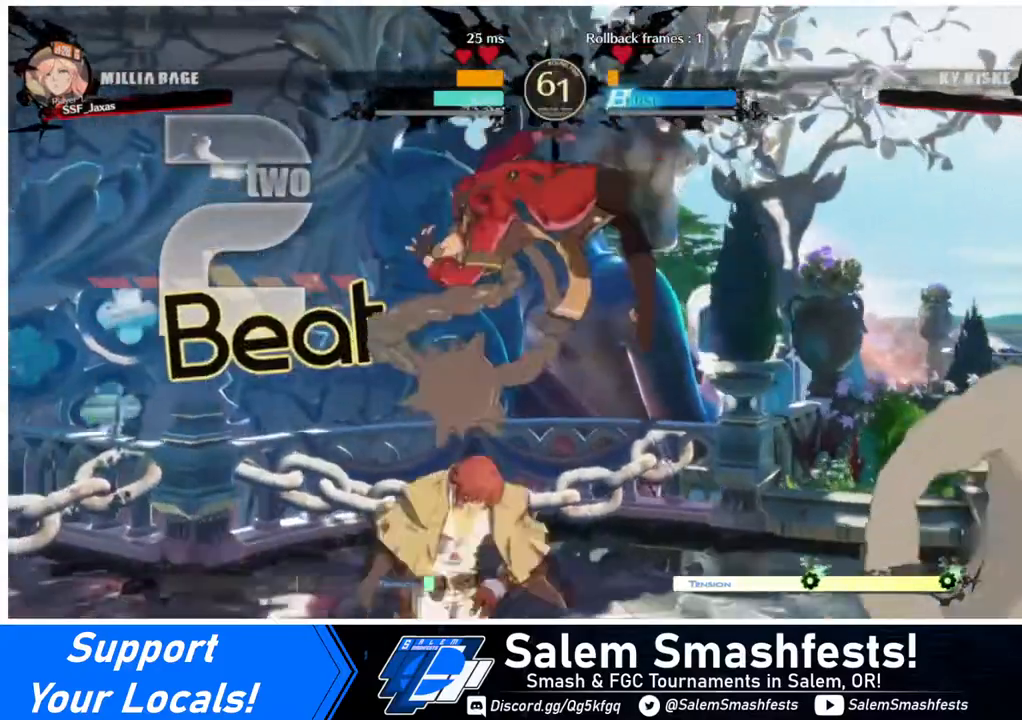
{"buttons": ["DPAD_DOWN"], "events": [[40, "DPAD_RIGHT", "down"], [120, "DPAD_DOWN", "down"], [120, "R1", "up"], [240, "DPAD_RIGHT", "up"]]}
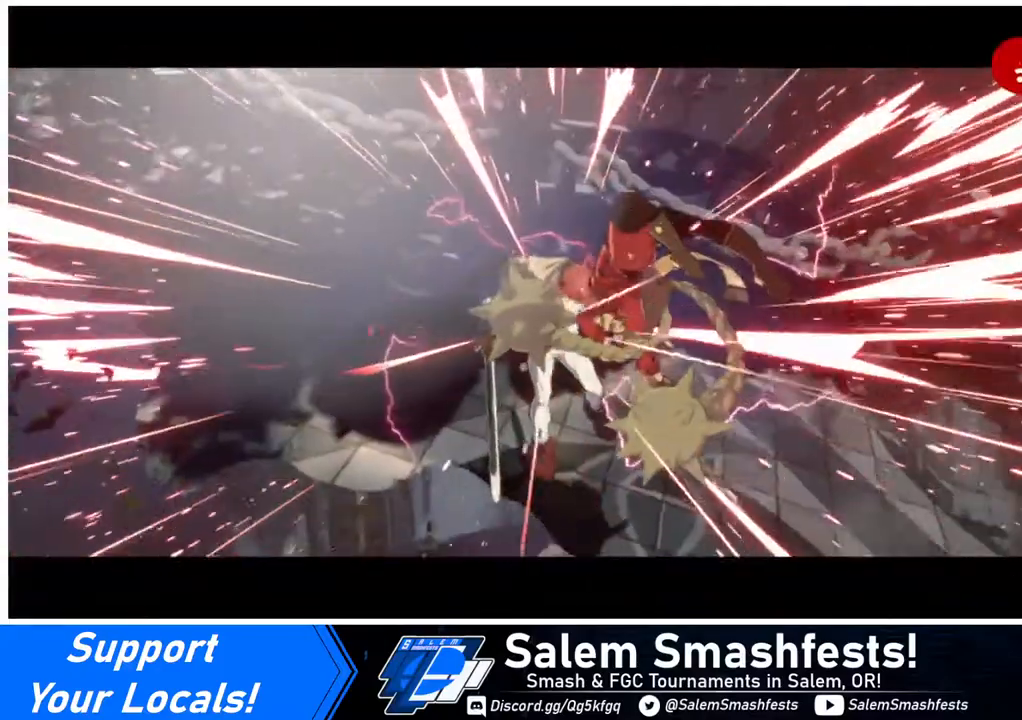
{"buttons": [], "events": [[120, "DPAD_DOWN", "up"]]}